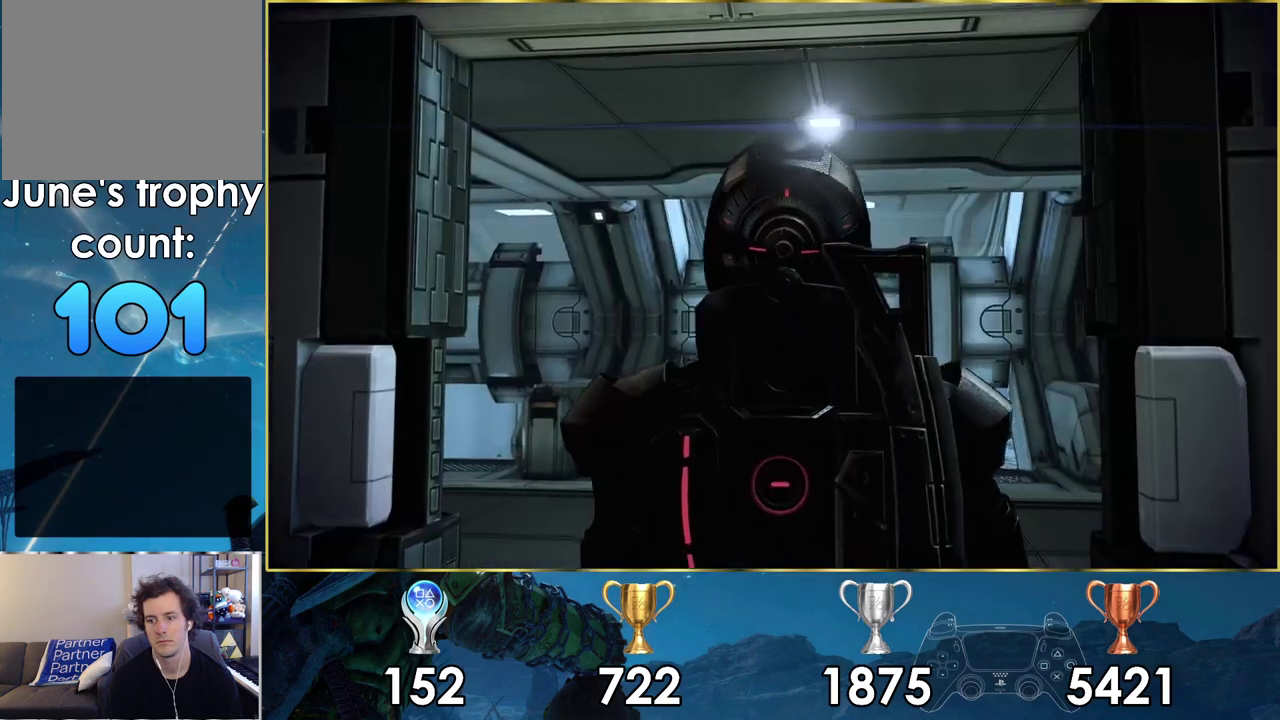
Gameplay with a controller (PlayStation layout); each line is a JSON object with the inputs held at the frame after it (dt_ms = milliseconds from this image to that frame). "events" lists button and stick changes between this image and that frame as [ms after this image, input, new state], when the widget could be followed in between.
{"dt_ms": 500, "buttons": [], "left_stick": "up", "right_stick": "center", "events": [[50, "left_stick", "up"]]}
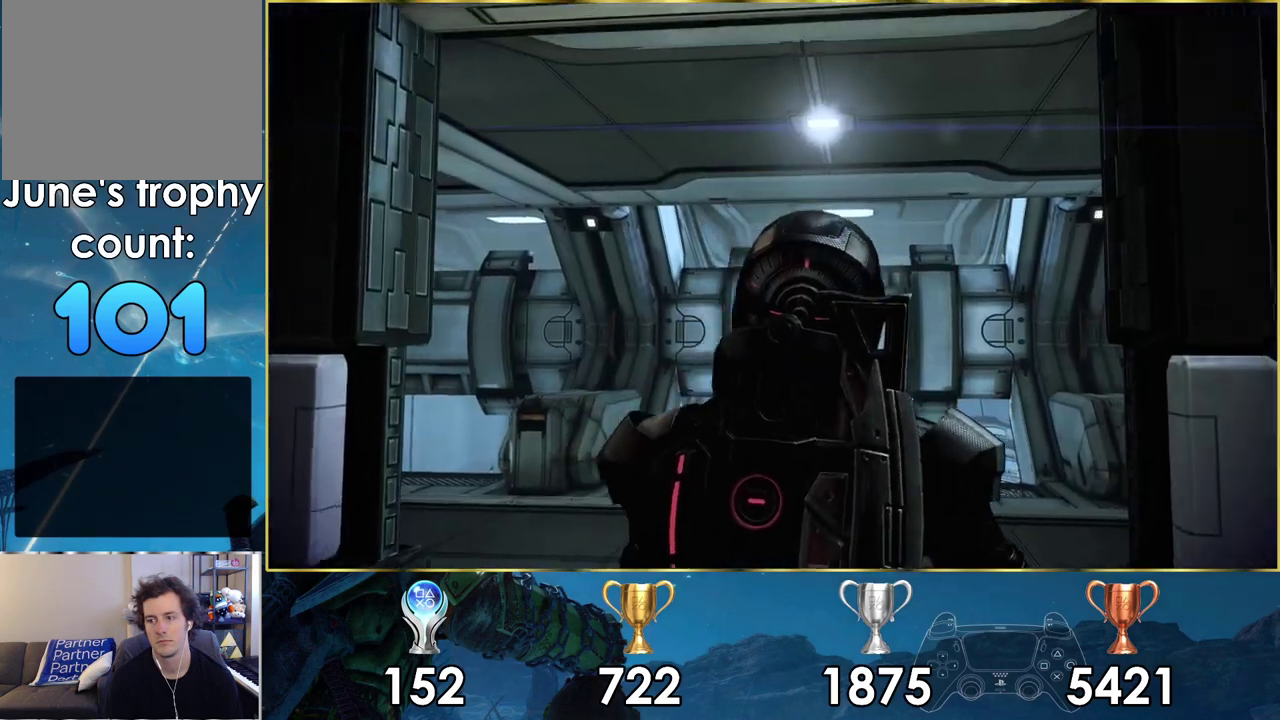
{"dt_ms": 400, "buttons": [], "left_stick": "center", "right_stick": "center", "events": [[383, "left_stick", "center"]]}
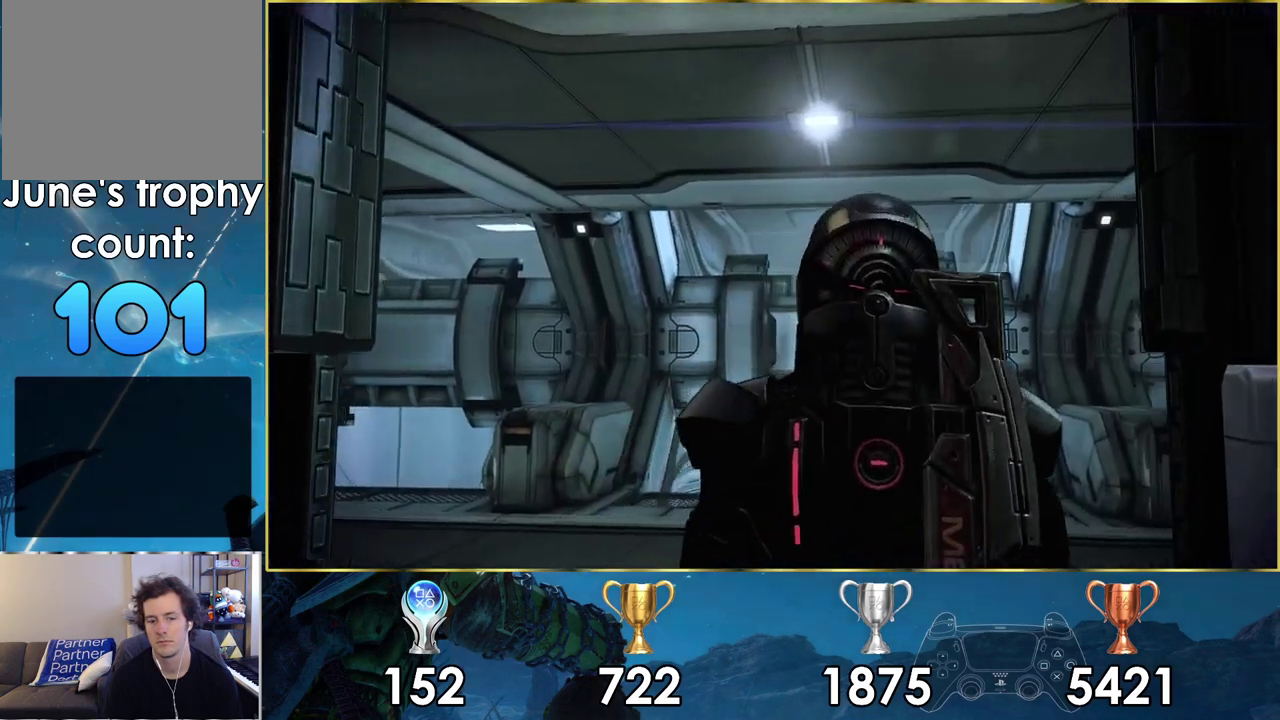
{"dt_ms": 500, "buttons": [], "left_stick": "up", "right_stick": "center", "events": [[483, "left_stick", "up"]]}
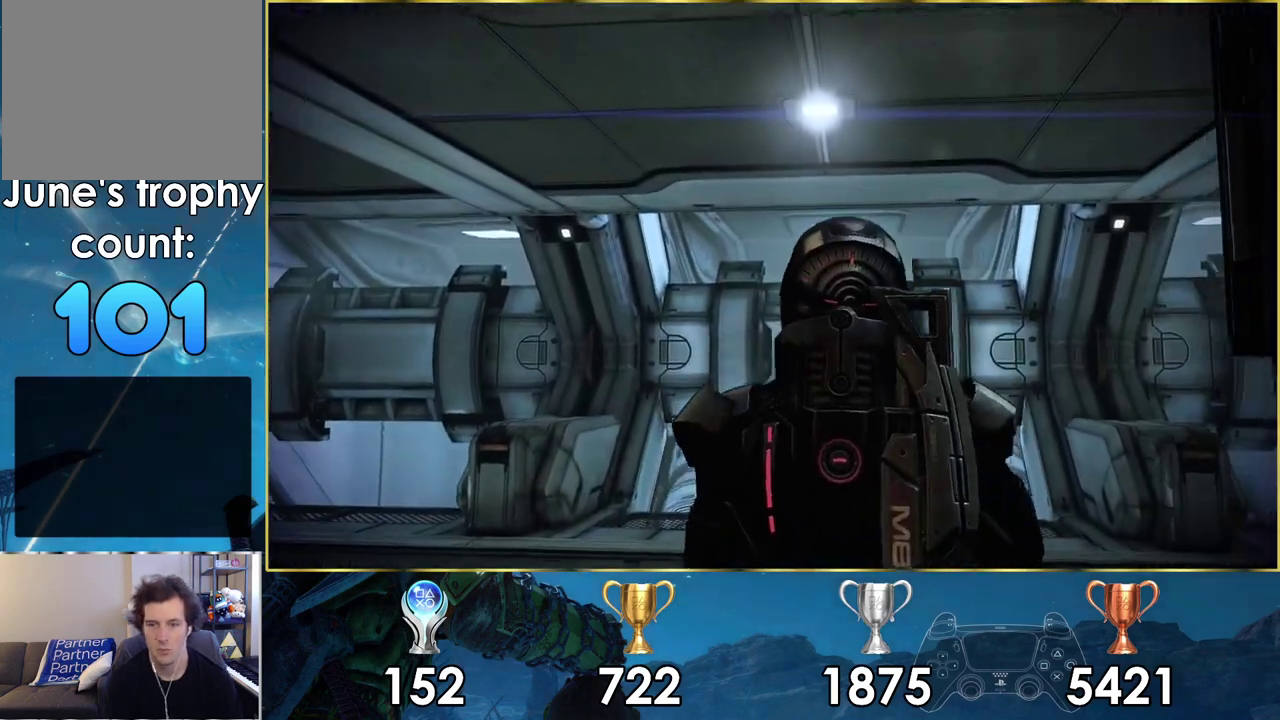
{"dt_ms": 200, "buttons": [], "left_stick": "up-right", "right_stick": "right", "events": [[117, "left_stick", "up-right"], [150, "right_stick", "right"]]}
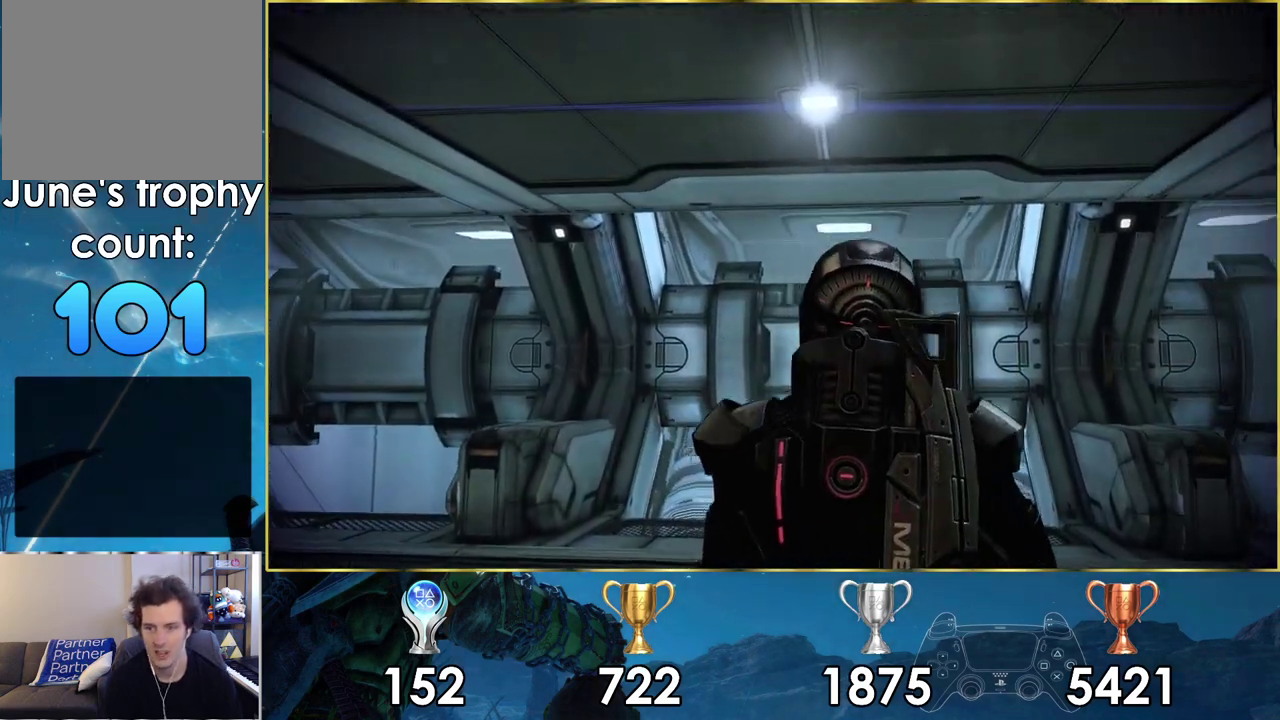
{"dt_ms": 400, "buttons": [], "left_stick": "up", "right_stick": "center", "events": [[167, "left_stick", "up"], [383, "right_stick", "center"]]}
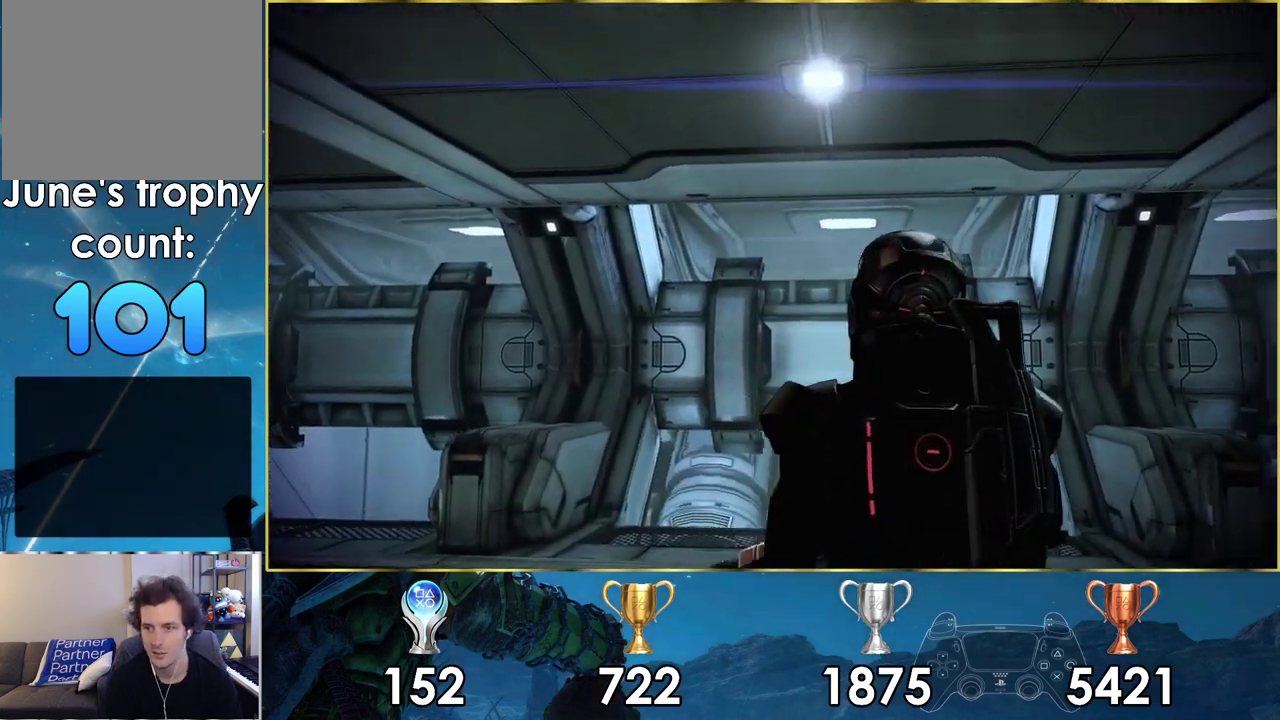
{"dt_ms": 500, "buttons": [], "left_stick": "up", "right_stick": "right", "events": [[217, "right_stick", "right"]]}
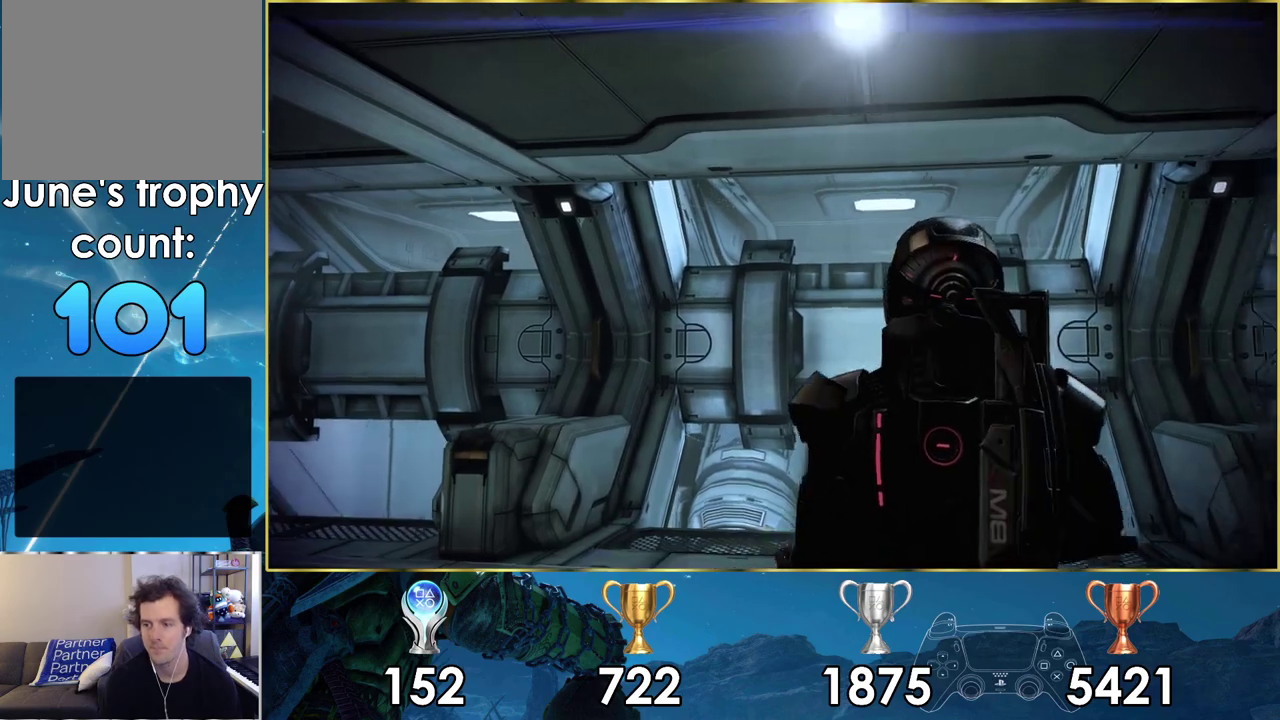
{"dt_ms": 300, "buttons": [], "left_stick": "center", "right_stick": "right", "events": [[167, "left_stick", "up-right"], [267, "left_stick", "center"]]}
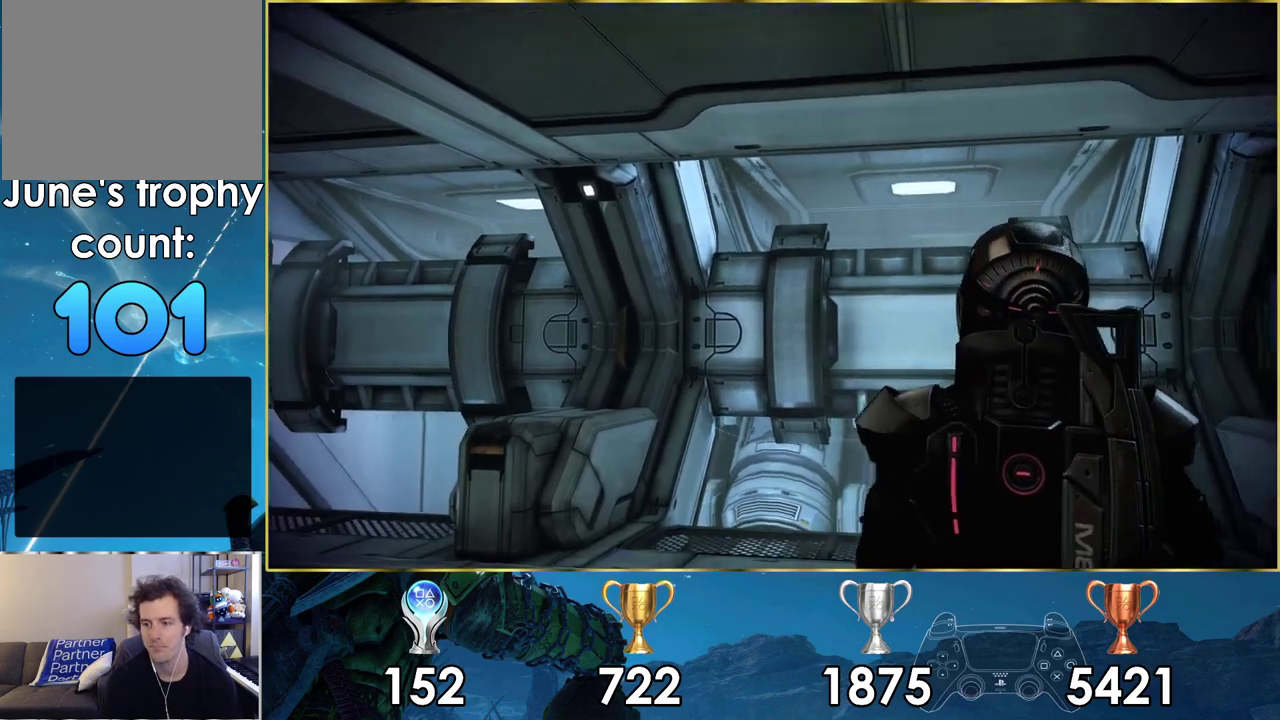
{"dt_ms": 700, "buttons": [], "left_stick": "center", "right_stick": "center", "events": [[117, "right_stick", "center"]]}
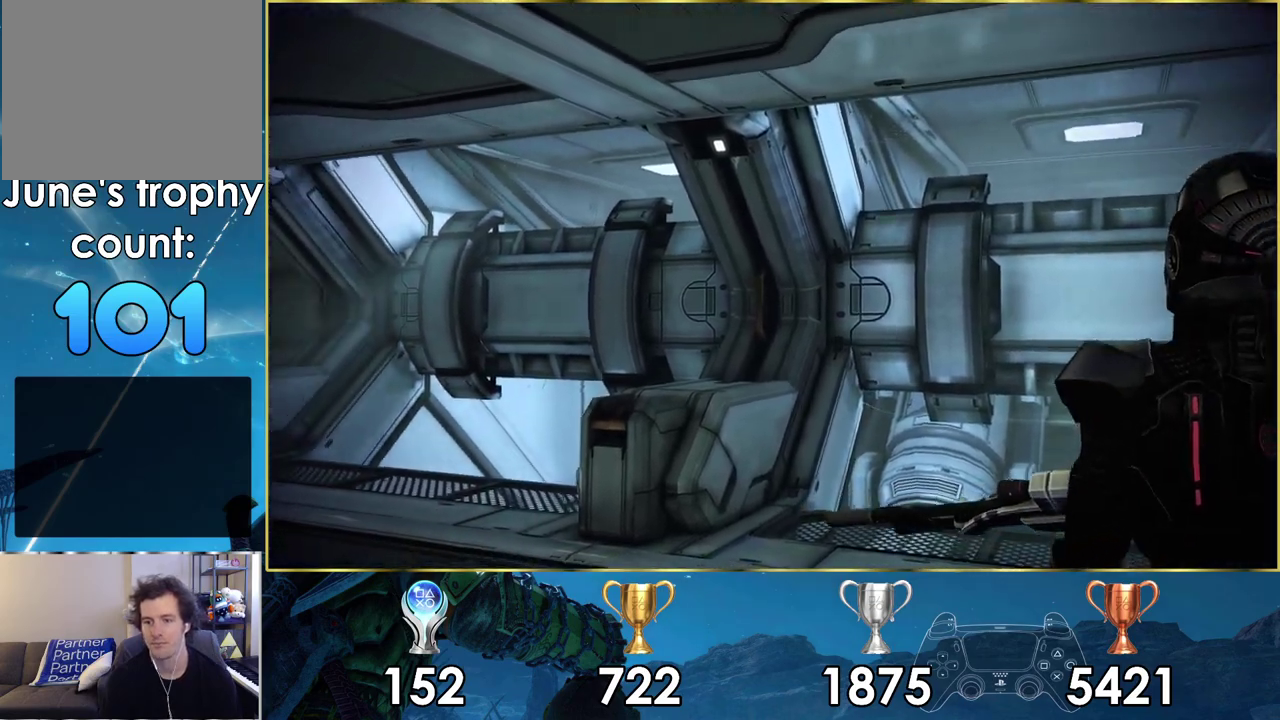
{"dt_ms": 500, "buttons": [], "left_stick": "center", "right_stick": "center", "events": []}
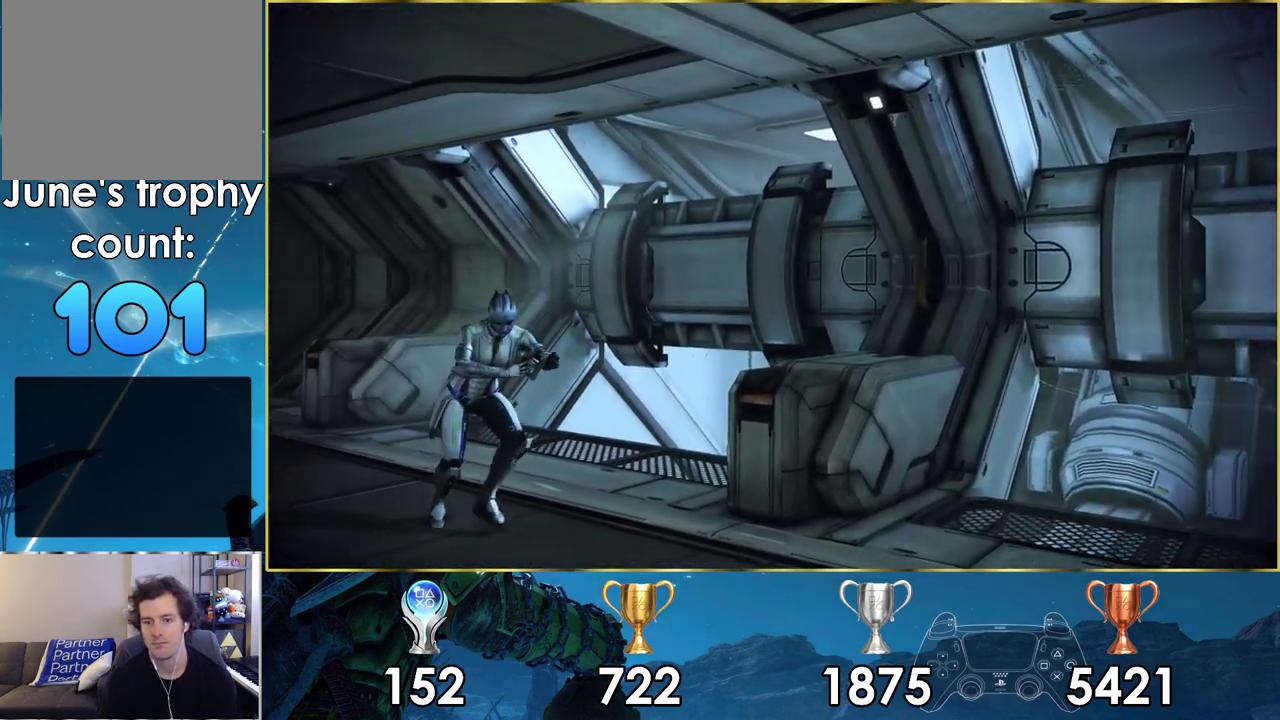
{"dt_ms": 500, "buttons": [], "left_stick": "center", "right_stick": "center", "events": []}
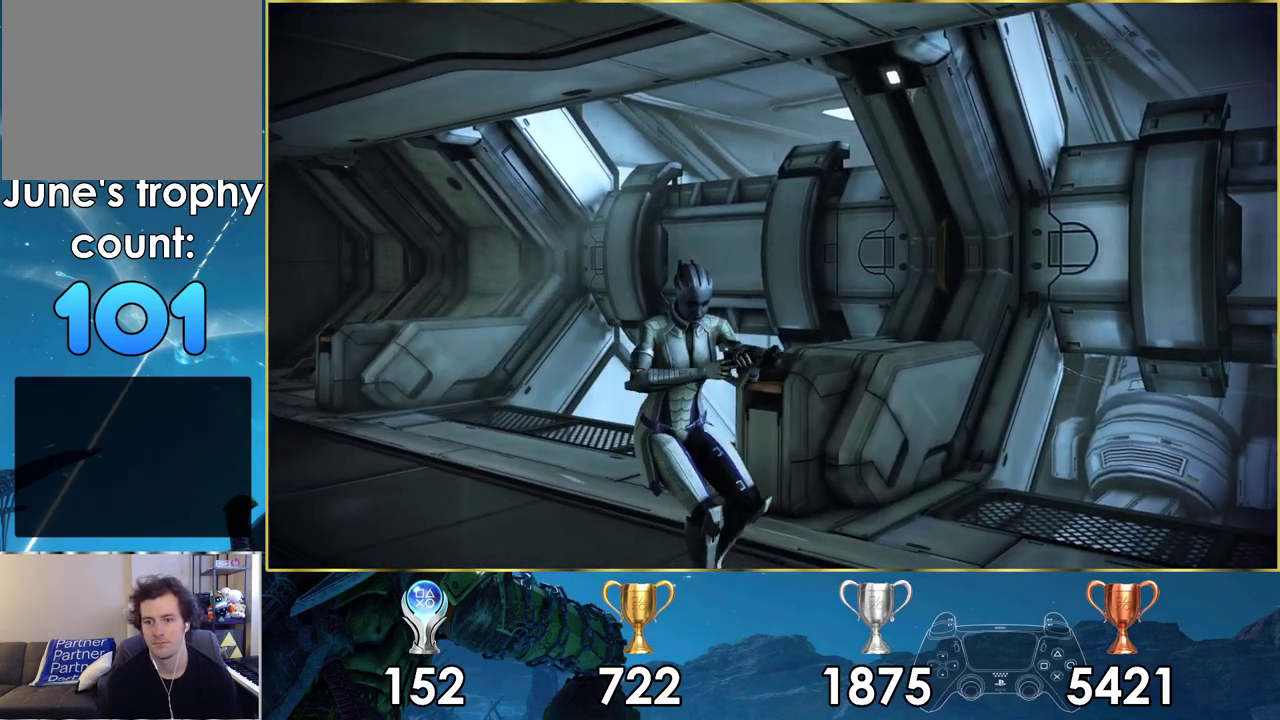
{"dt_ms": 500, "buttons": [], "left_stick": "center", "right_stick": "center", "events": []}
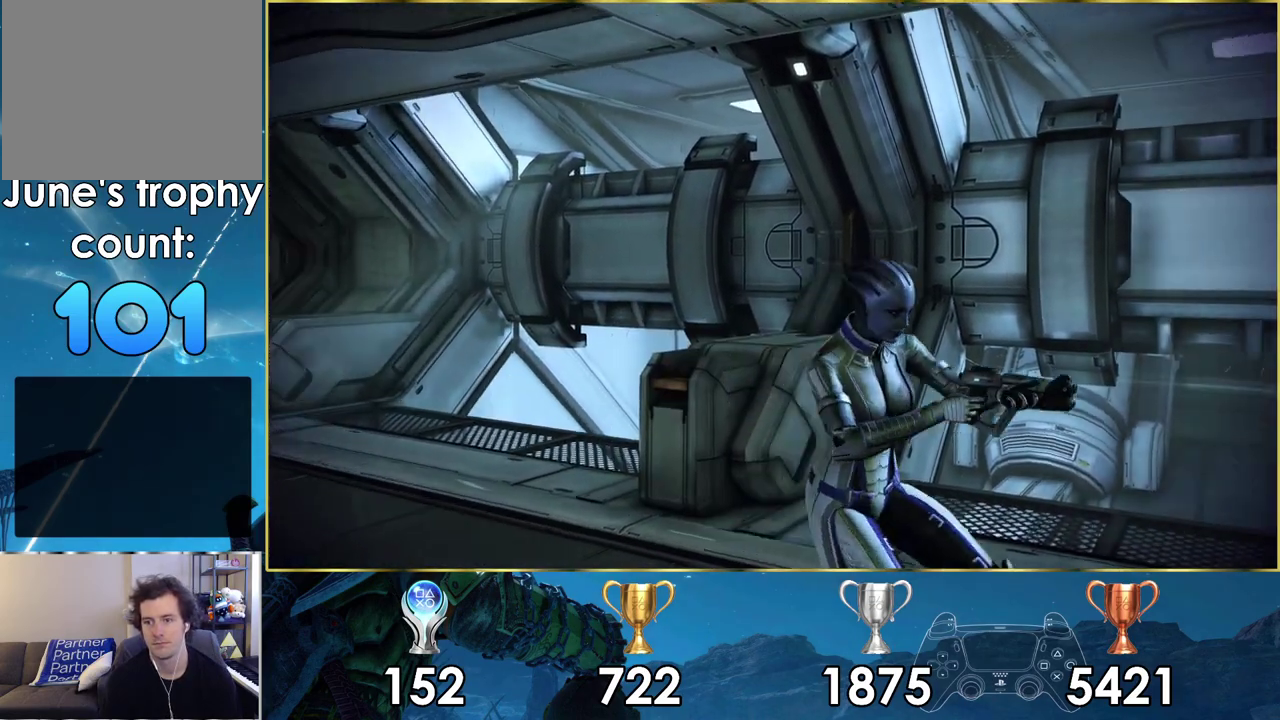
{"dt_ms": 700, "buttons": [], "left_stick": "center", "right_stick": "right", "events": [[650, "right_stick", "right"]]}
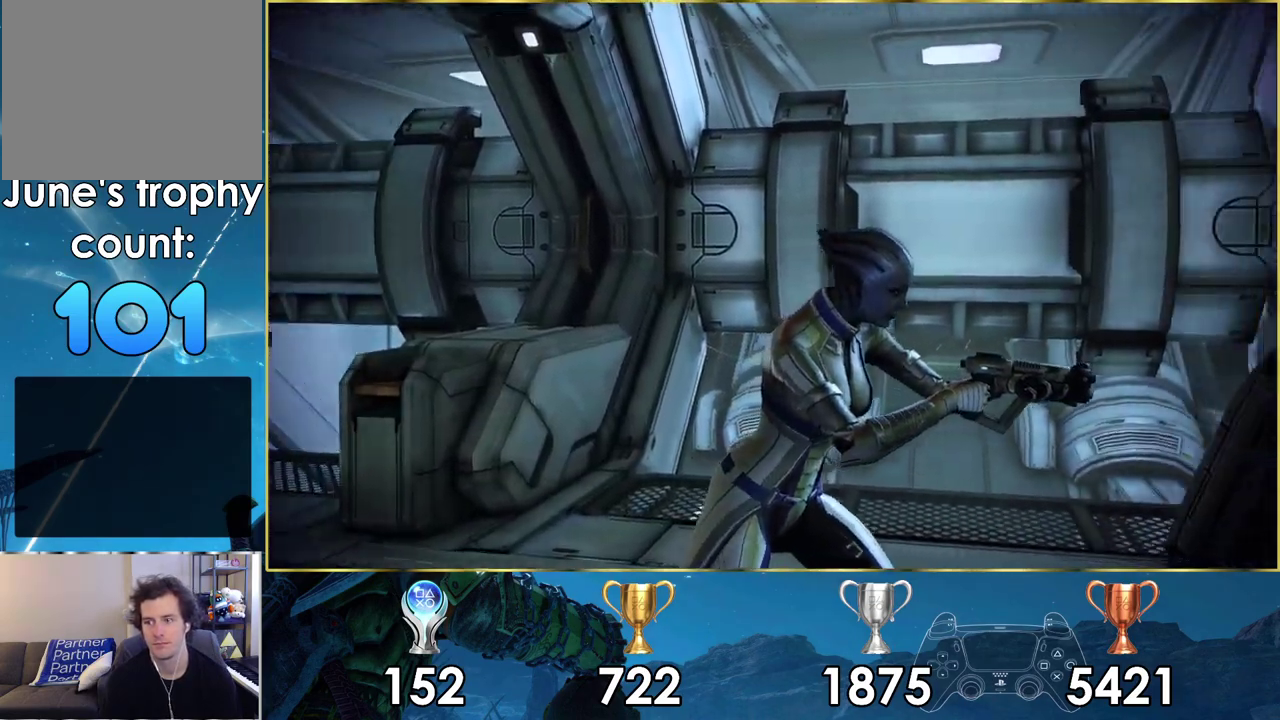
{"dt_ms": 200, "buttons": [], "left_stick": "up-right", "right_stick": "right", "events": [[100, "left_stick", "up-right"]]}
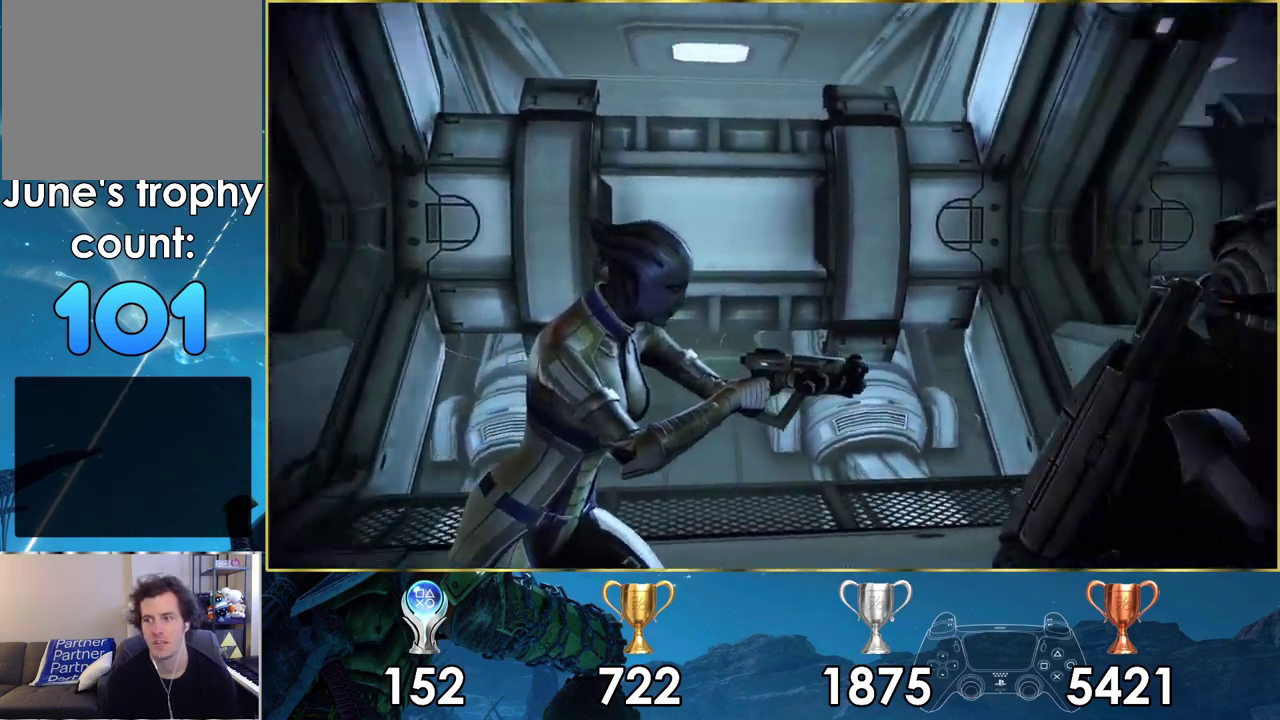
{"dt_ms": 200, "buttons": [], "left_stick": "up", "right_stick": "center", "events": [[83, "left_stick", "up"], [183, "right_stick", "center"]]}
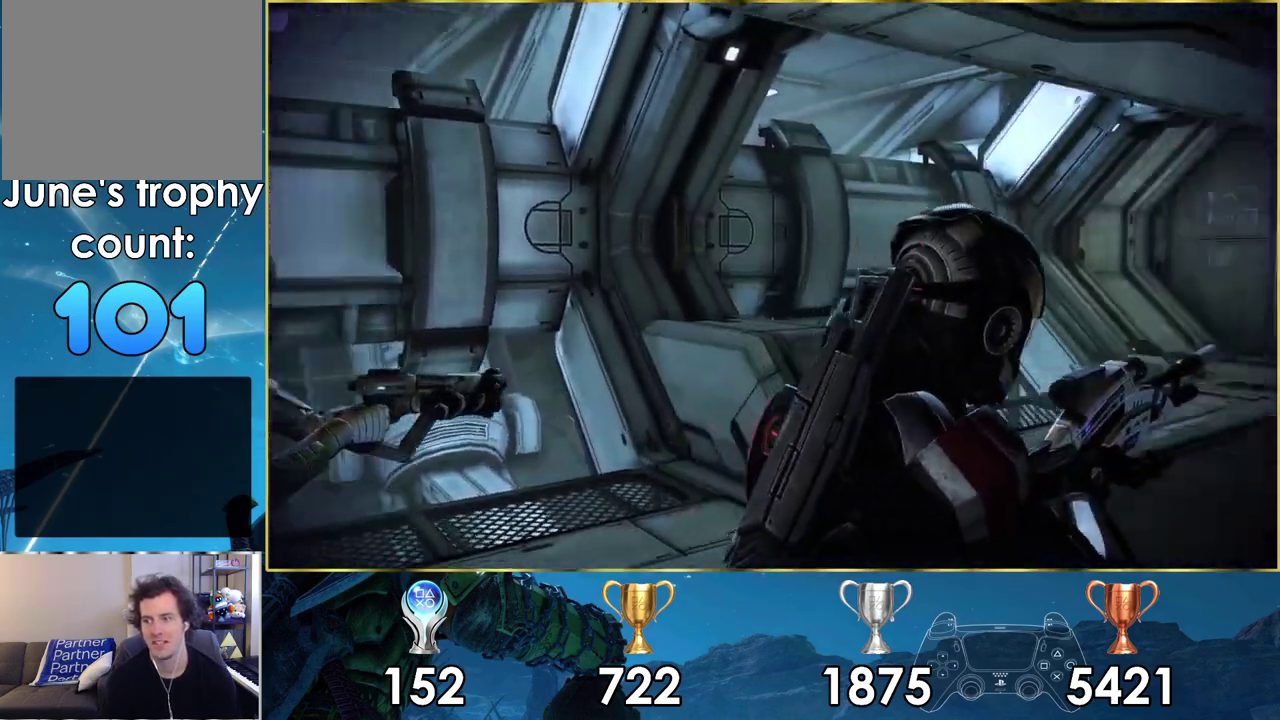
{"dt_ms": 400, "buttons": [], "left_stick": "up", "right_stick": "center", "events": []}
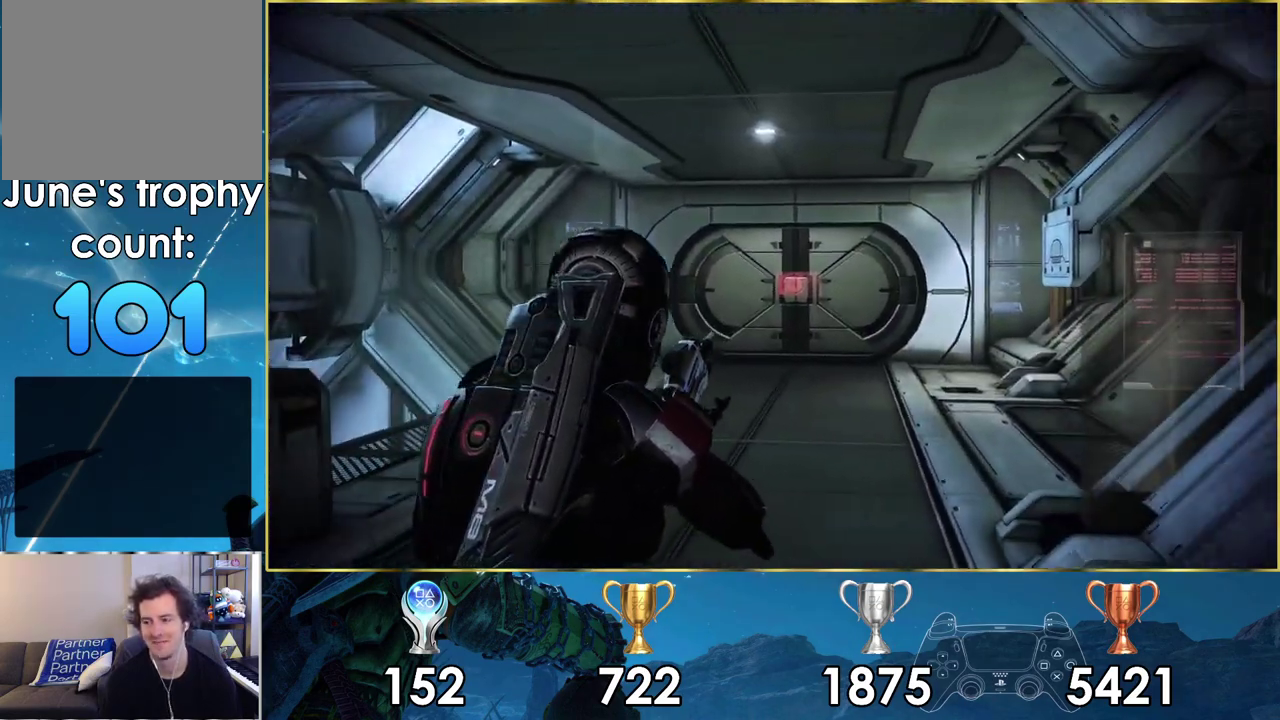
{"dt_ms": 600, "buttons": ["CROSS"], "left_stick": "up", "right_stick": "center", "events": [[533, "CROSS", "down"]]}
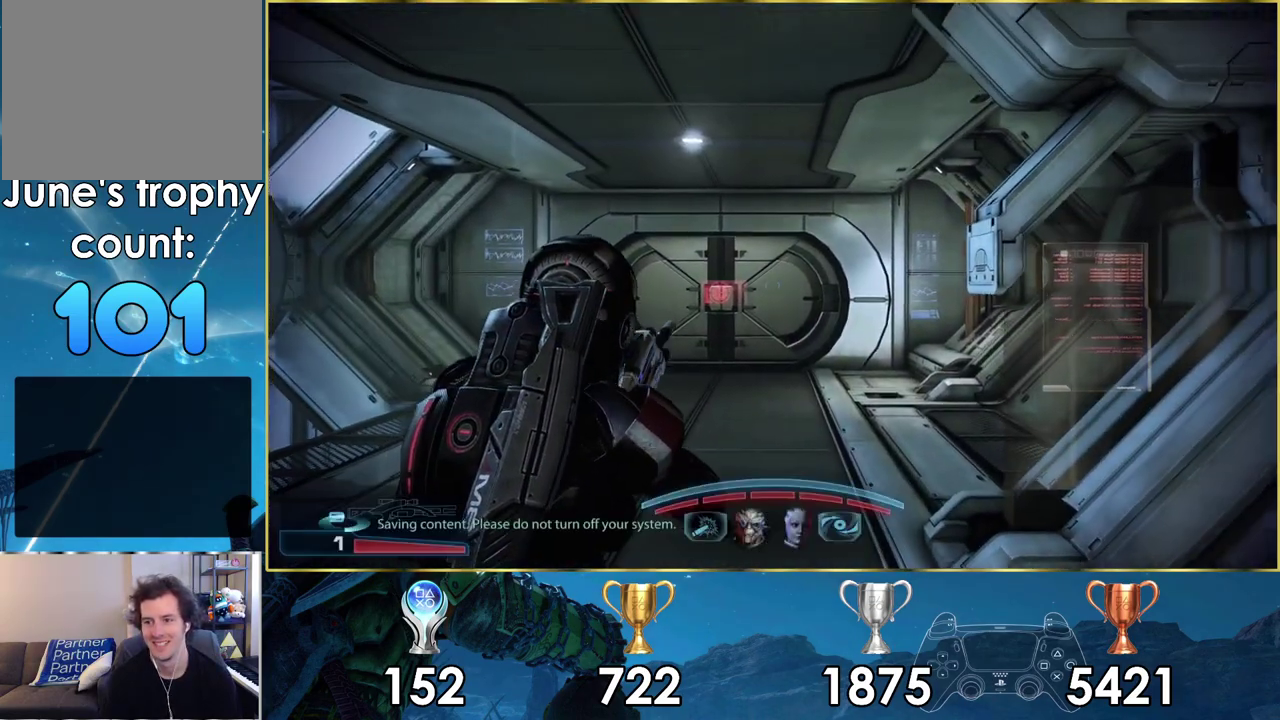
{"dt_ms": 400, "buttons": ["CROSS"], "left_stick": "up", "right_stick": "center", "events": []}
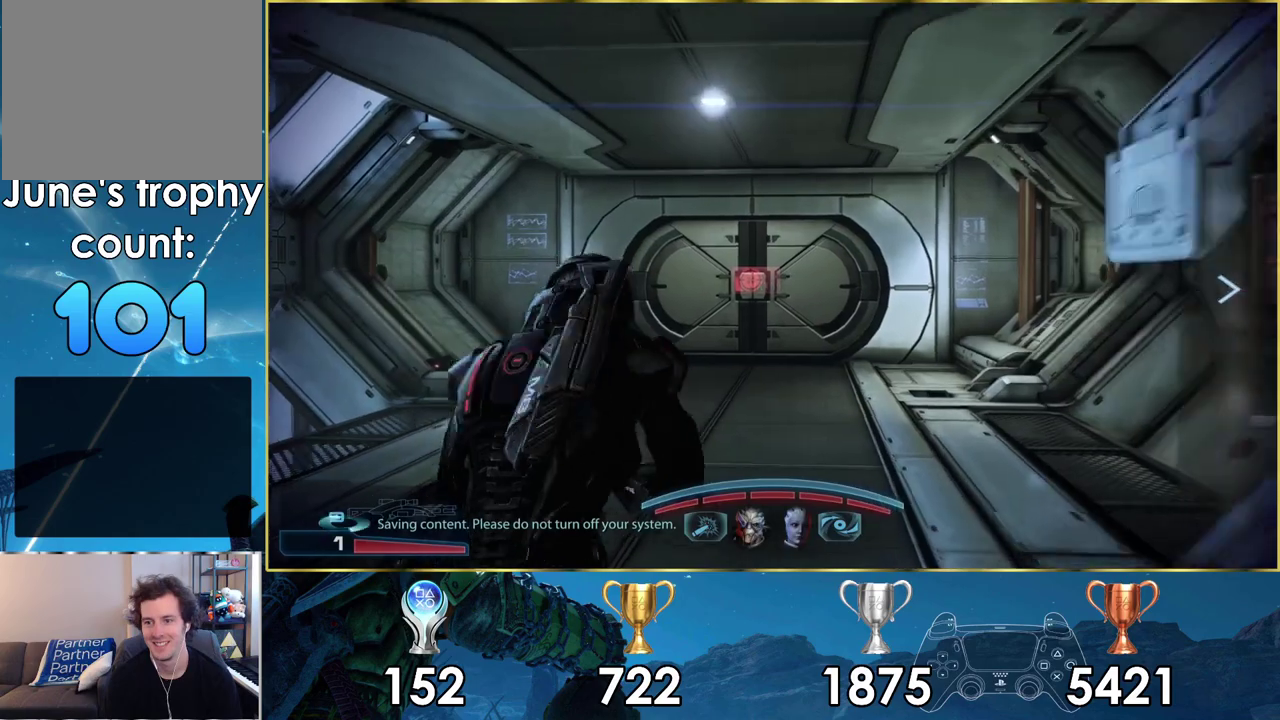
{"dt_ms": 500, "buttons": ["CROSS"], "left_stick": "up", "right_stick": "center", "events": []}